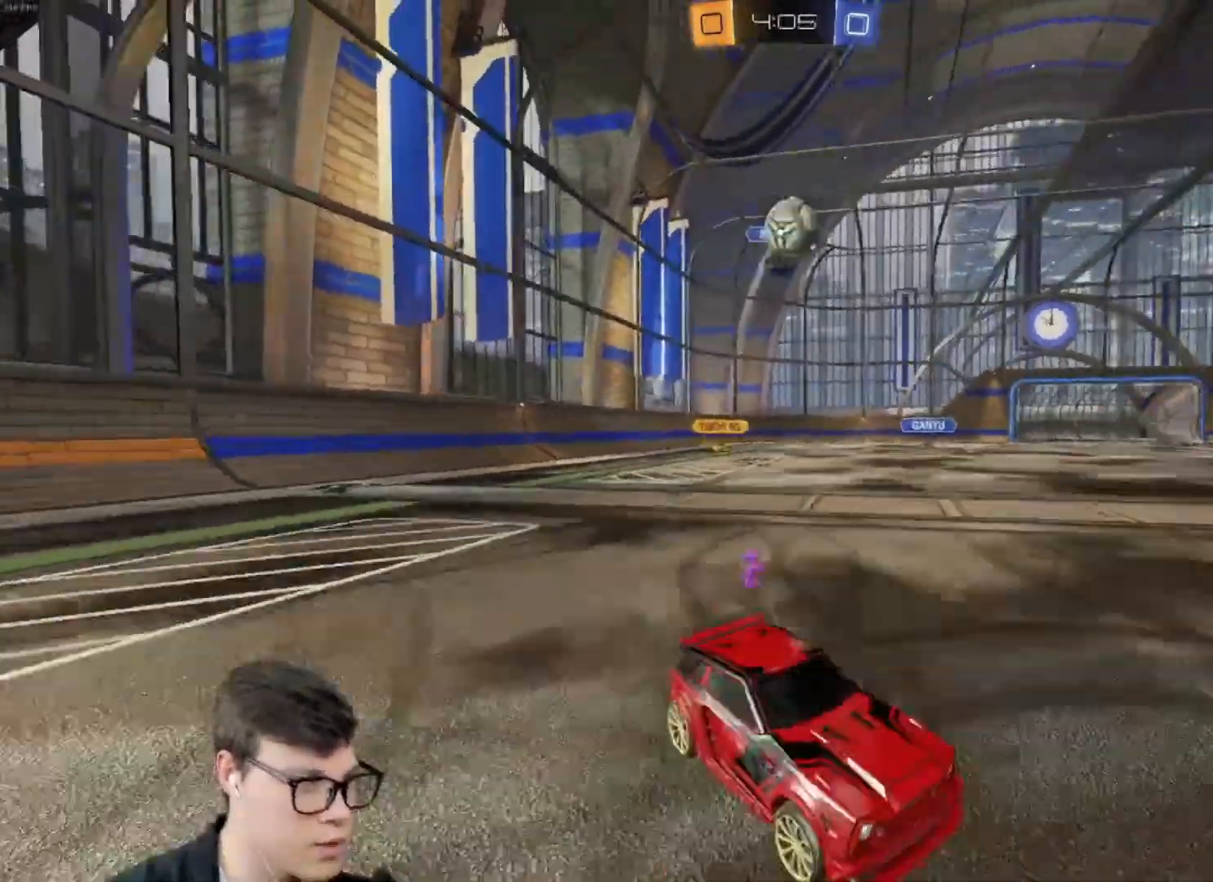
Gameplay with keyboard and mouse; each line is a JSON object with the keys and mouse buttons held at the frame after it. "events" lists presses ("down") and releases ("up") of "a", "d", "e", "q", "r", "s", "shift", "space", "w", "mouse_left", "mouse_wheel" and "mouse_right" between this image and that frame as [ms after this image, input, new state], when the widget could be followed in between. "mouse_left", "mouse_wheel", "mouse_right" = the "left", "wheel", "right" buttons of the "mouse" list. No other keys are recorded. "wheel" means that the mouse wheel is clicked or scrolled. Mouse movement is not recorded.
{"keys": ["a", "s"], "mouse": [], "events": [[267, "a", "down"], [267, "w", "up"], [400, "s", "down"]]}
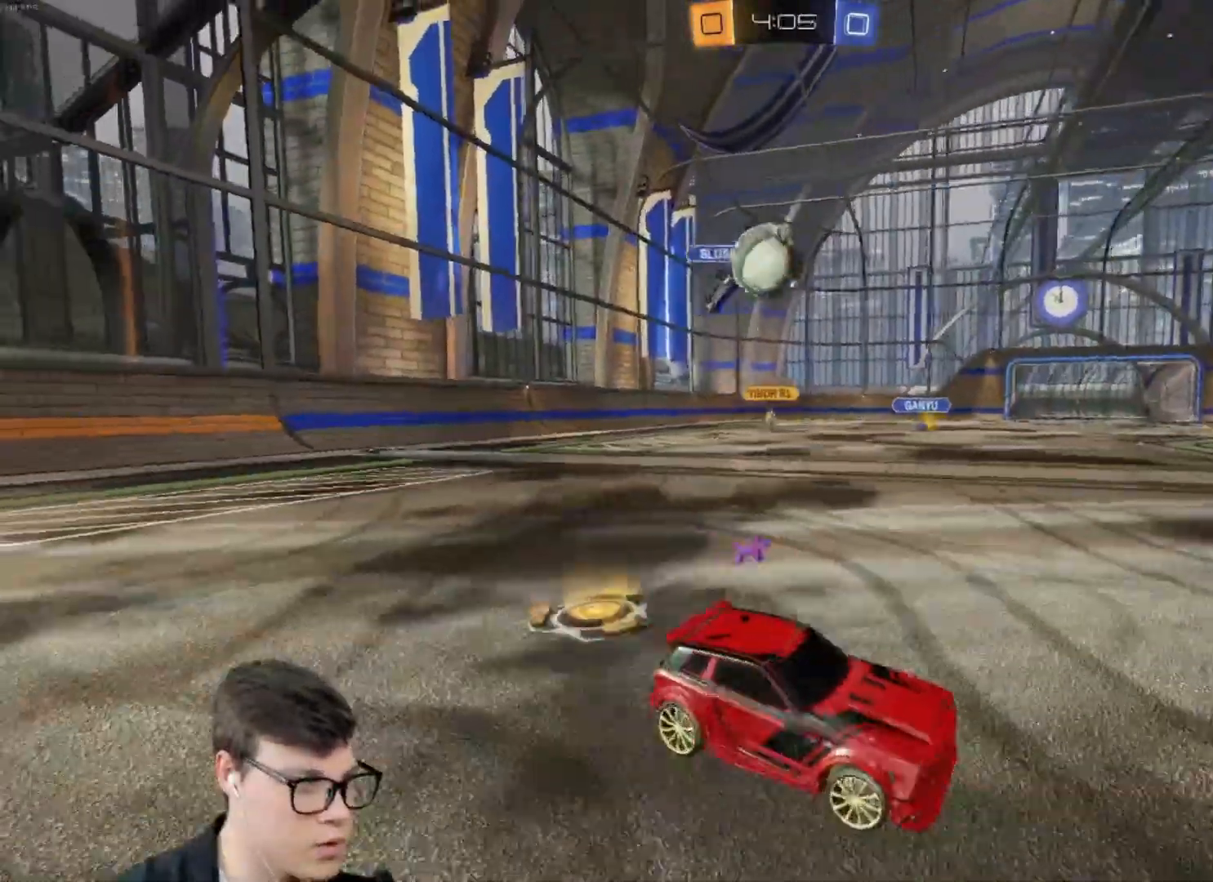
{"keys": ["d", "w"], "mouse": ["left"], "events": [[34, "a", "up"], [34, "d", "down"], [34, "s", "up"], [134, "mouse_left", "down"], [200, "w", "down"]]}
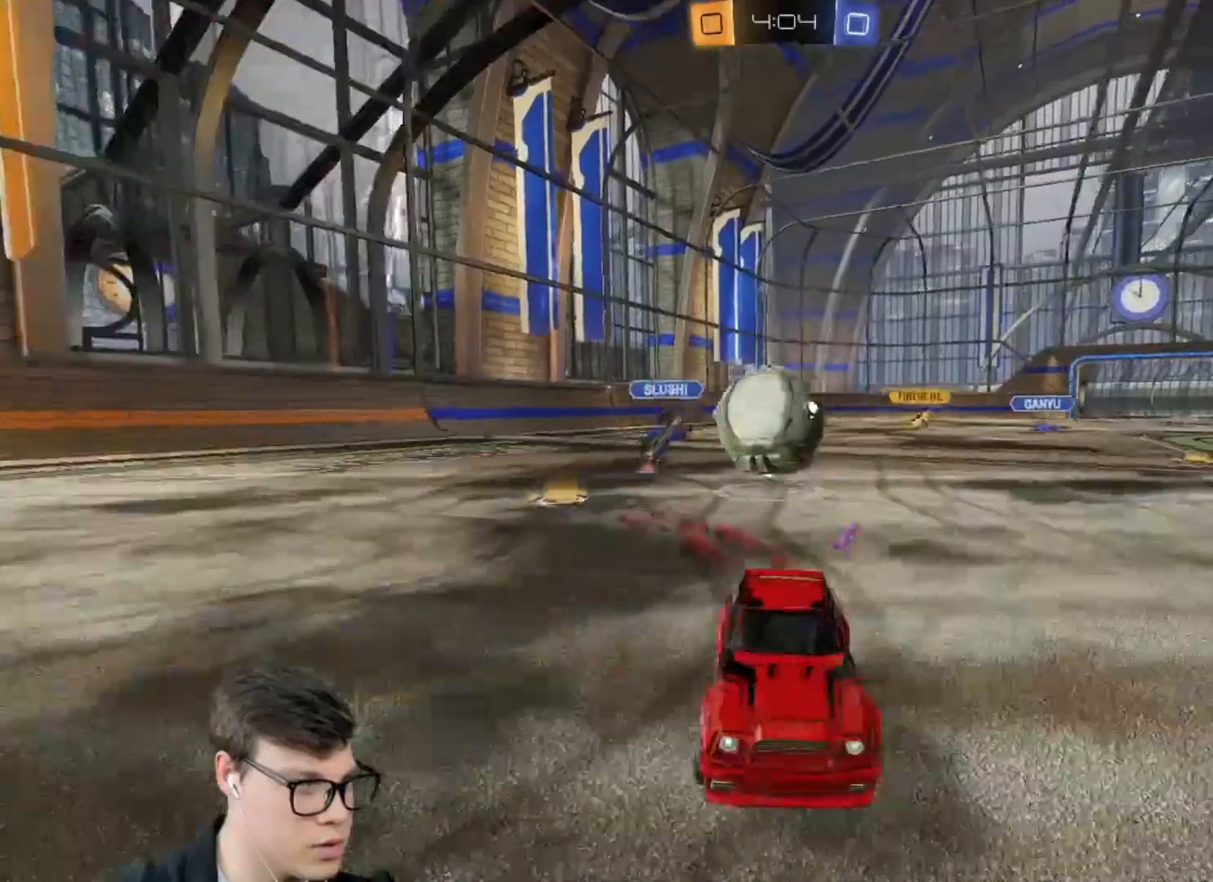
{"keys": ["a", "shift", "w"], "mouse": [], "events": [[233, "mouse_left", "up"], [333, "a", "down"], [333, "d", "up"], [333, "shift", "down"]]}
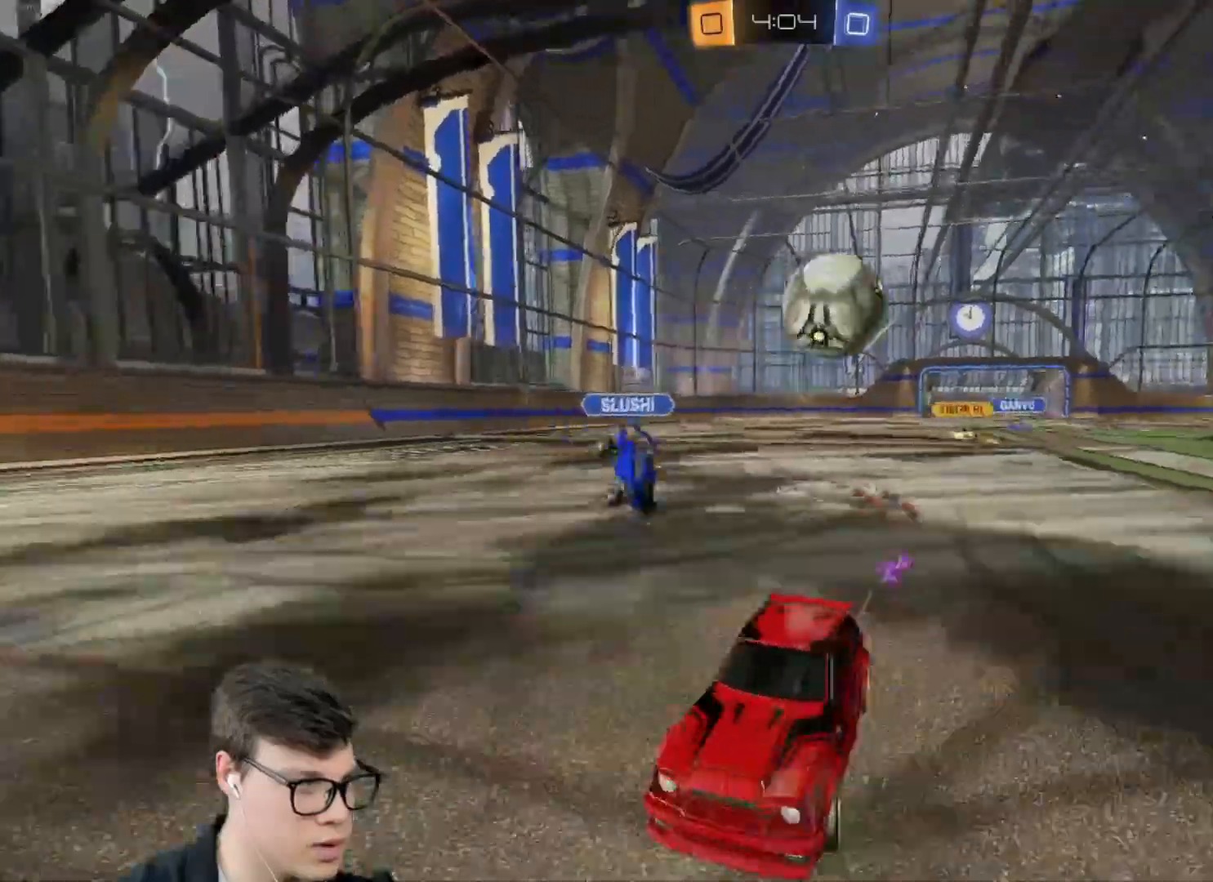
{"keys": ["s"], "mouse": [], "events": [[134, "shift", "up"], [234, "w", "up"], [267, "a", "up"], [267, "s", "down"]]}
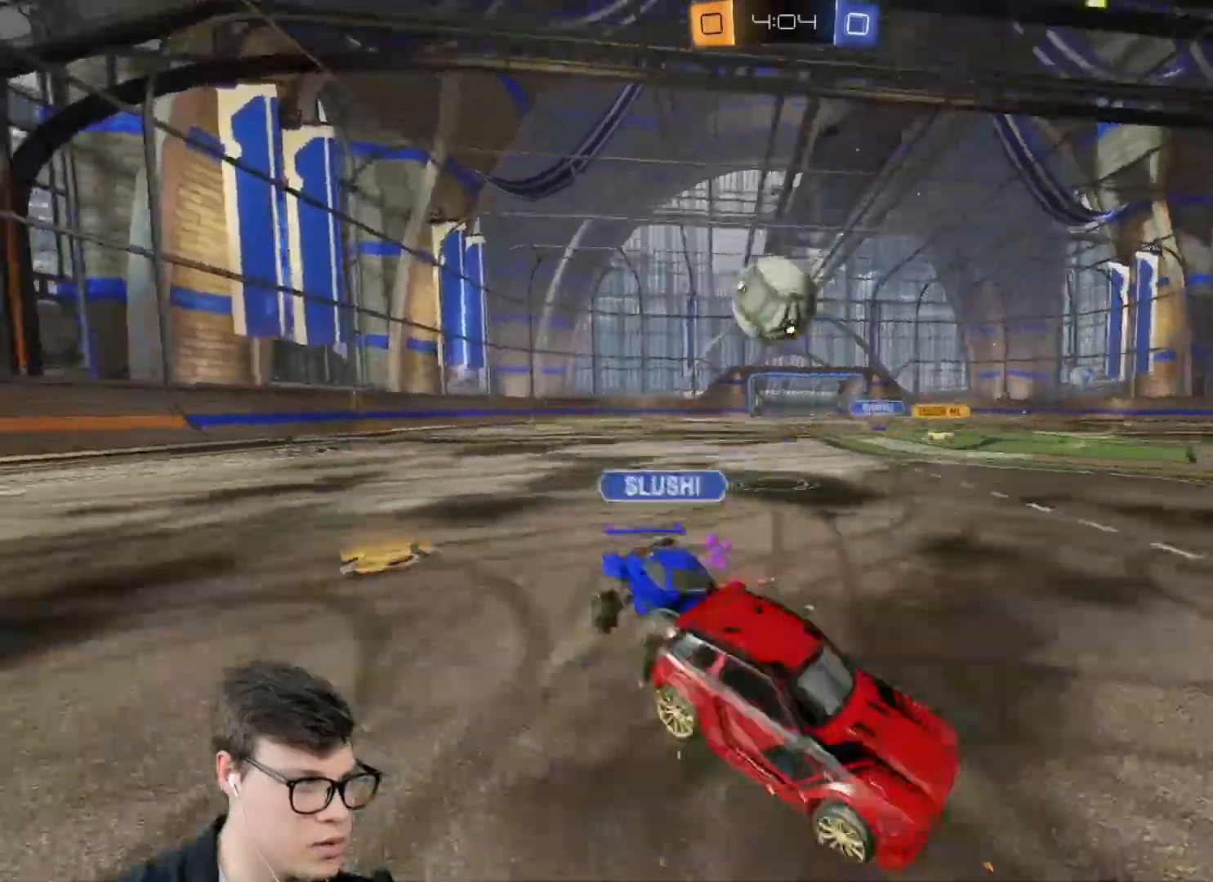
{"keys": ["d", "w"], "mouse": ["left"], "events": [[33, "s", "up"], [200, "a", "down"], [233, "shift", "down"], [367, "a", "up"], [367, "shift", "up"], [434, "mouse_left", "down"], [434, "w", "down"], [500, "d", "down"]]}
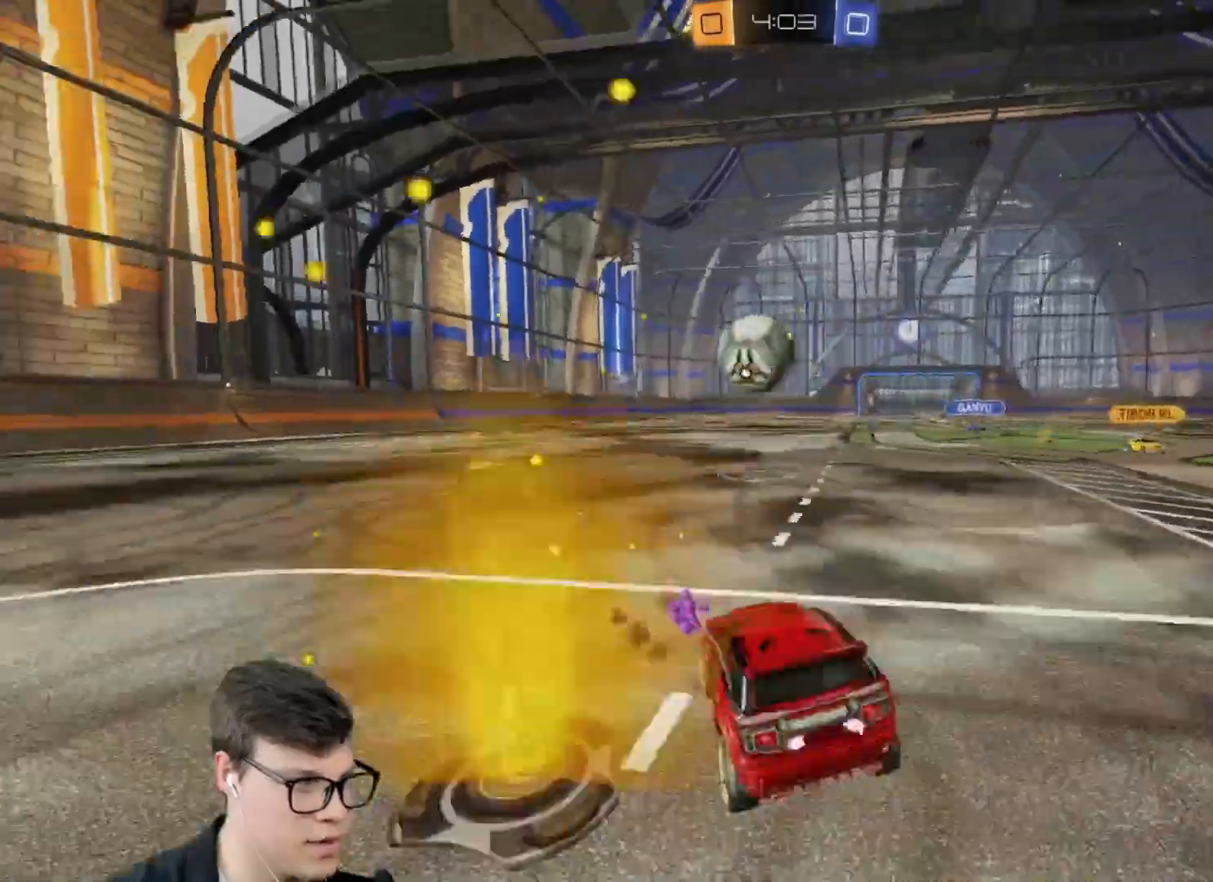
{"keys": ["s"], "mouse": [], "events": [[234, "mouse_left", "up"], [334, "w", "up"], [467, "d", "up"], [467, "s", "down"]]}
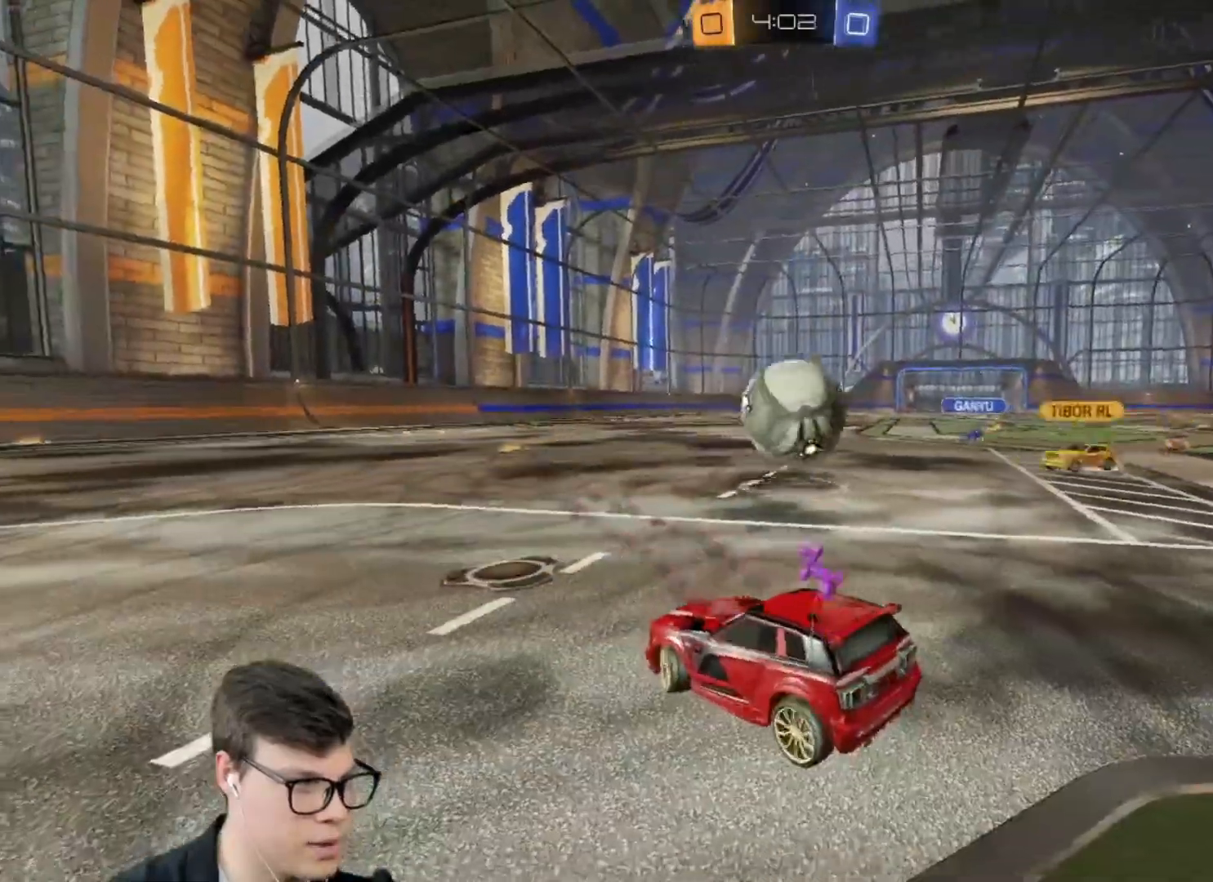
{"keys": ["s"], "mouse": [], "events": [[33, "d", "down"], [133, "d", "up"], [233, "a", "down"], [400, "a", "up"]]}
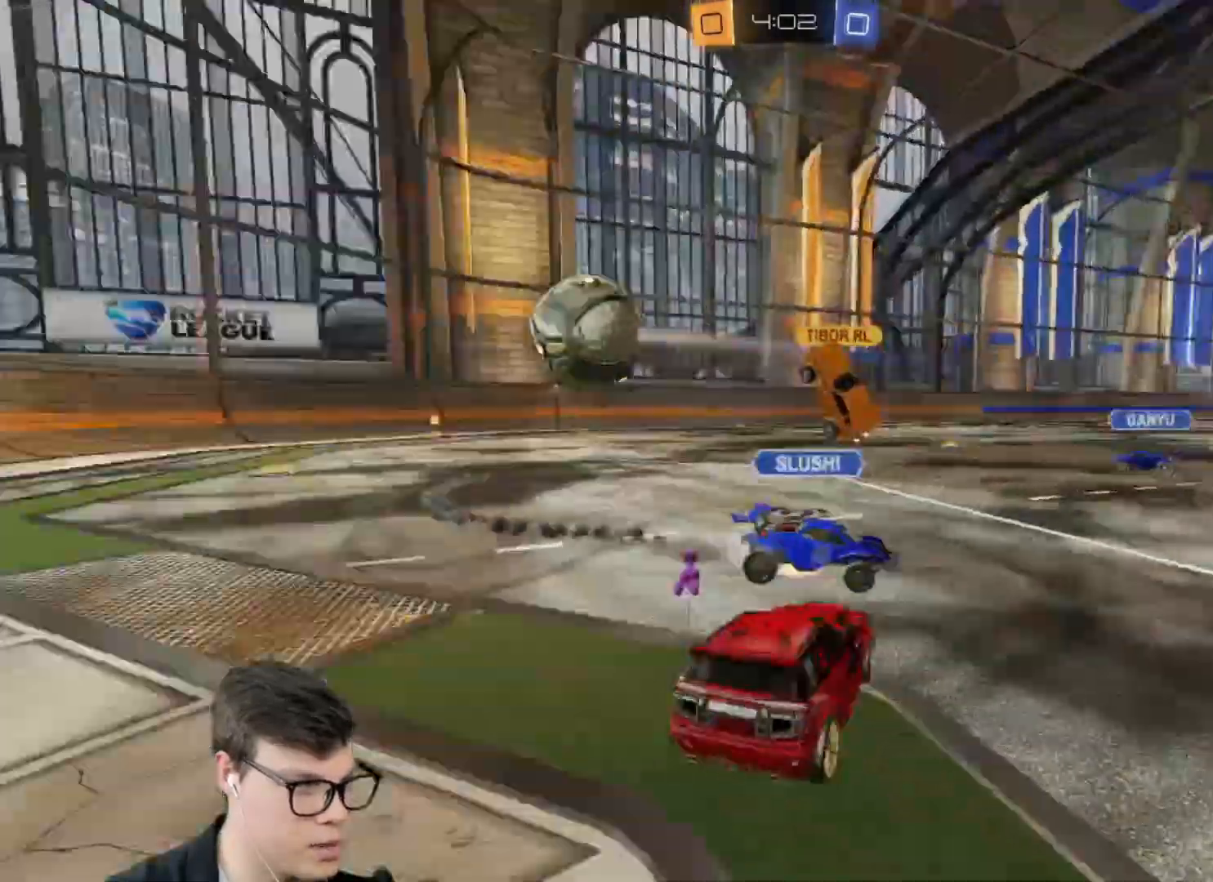
{"keys": ["a", "s"], "mouse": [], "events": [[467, "a", "down"]]}
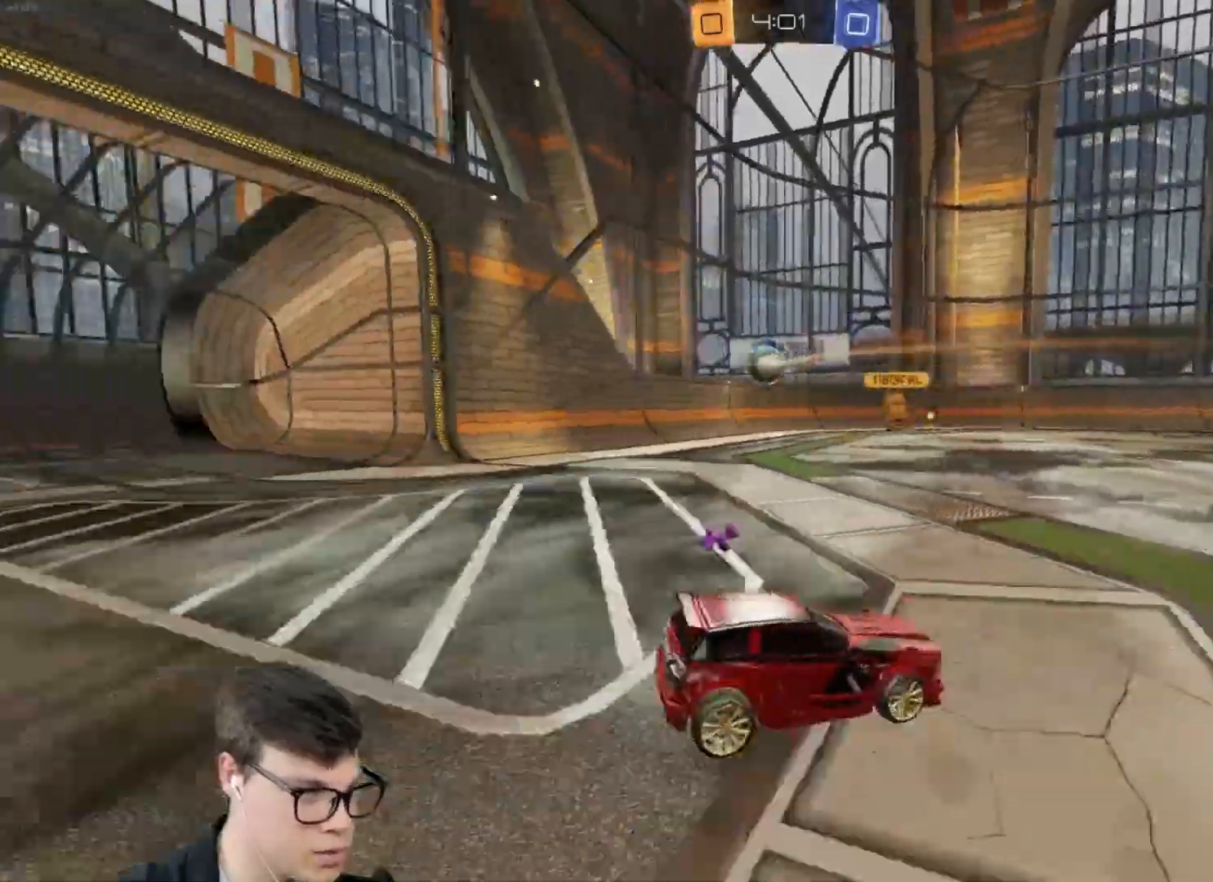
{"keys": ["d"], "mouse": [], "events": [[66, "s", "up"], [100, "a", "up"], [434, "d", "down"]]}
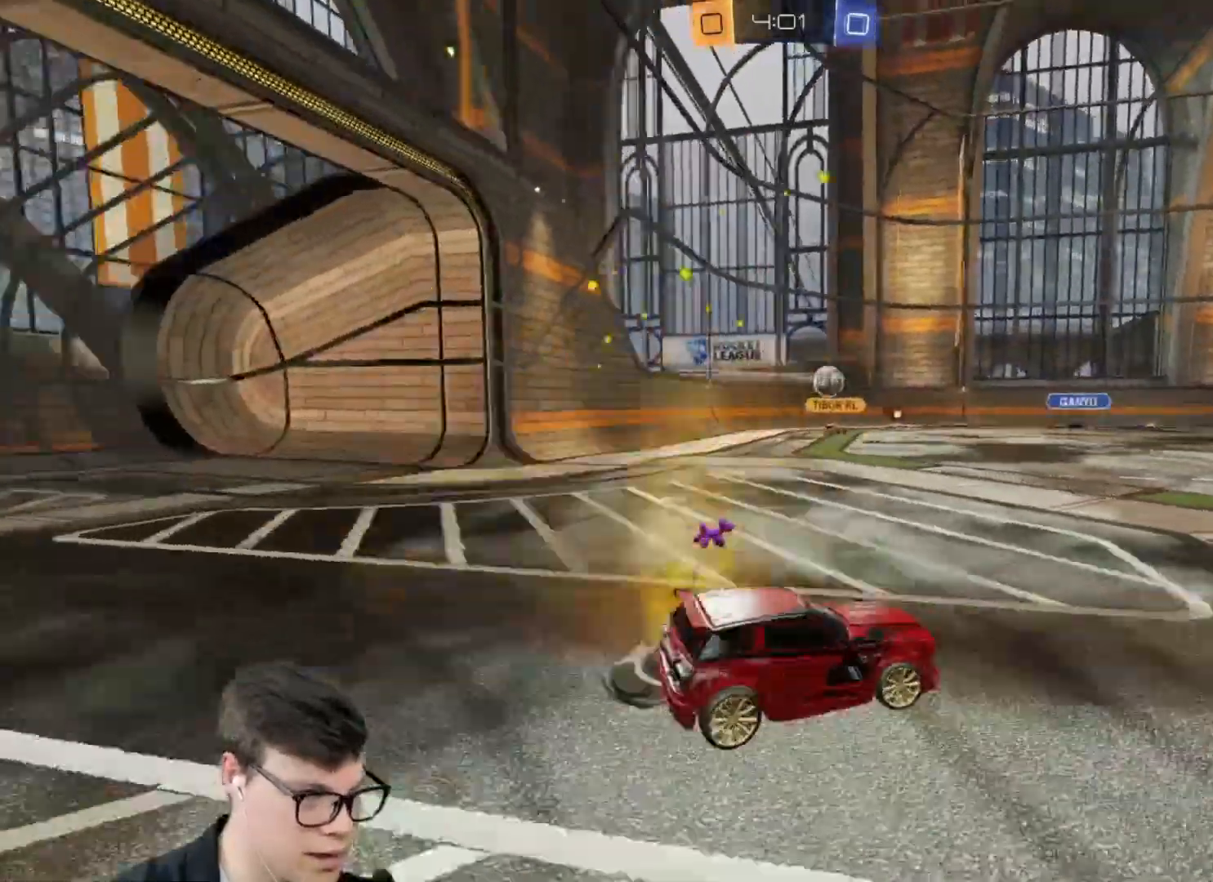
{"keys": ["a", "w"], "mouse": [], "events": [[34, "w", "down"], [134, "a", "down"], [134, "d", "up"]]}
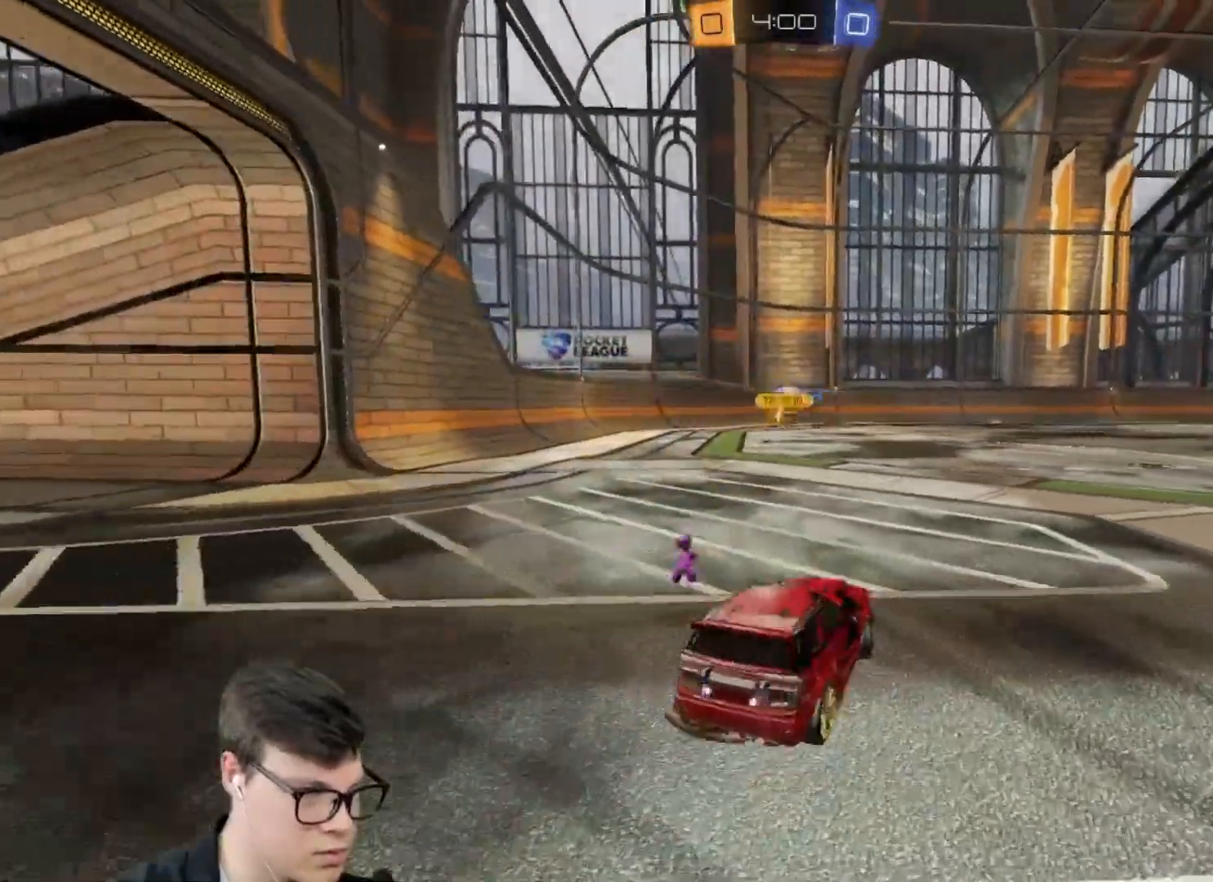
{"keys": ["a", "w"], "mouse": ["left"], "events": [[267, "a", "up"], [367, "a", "down"], [467, "mouse_left", "down"]]}
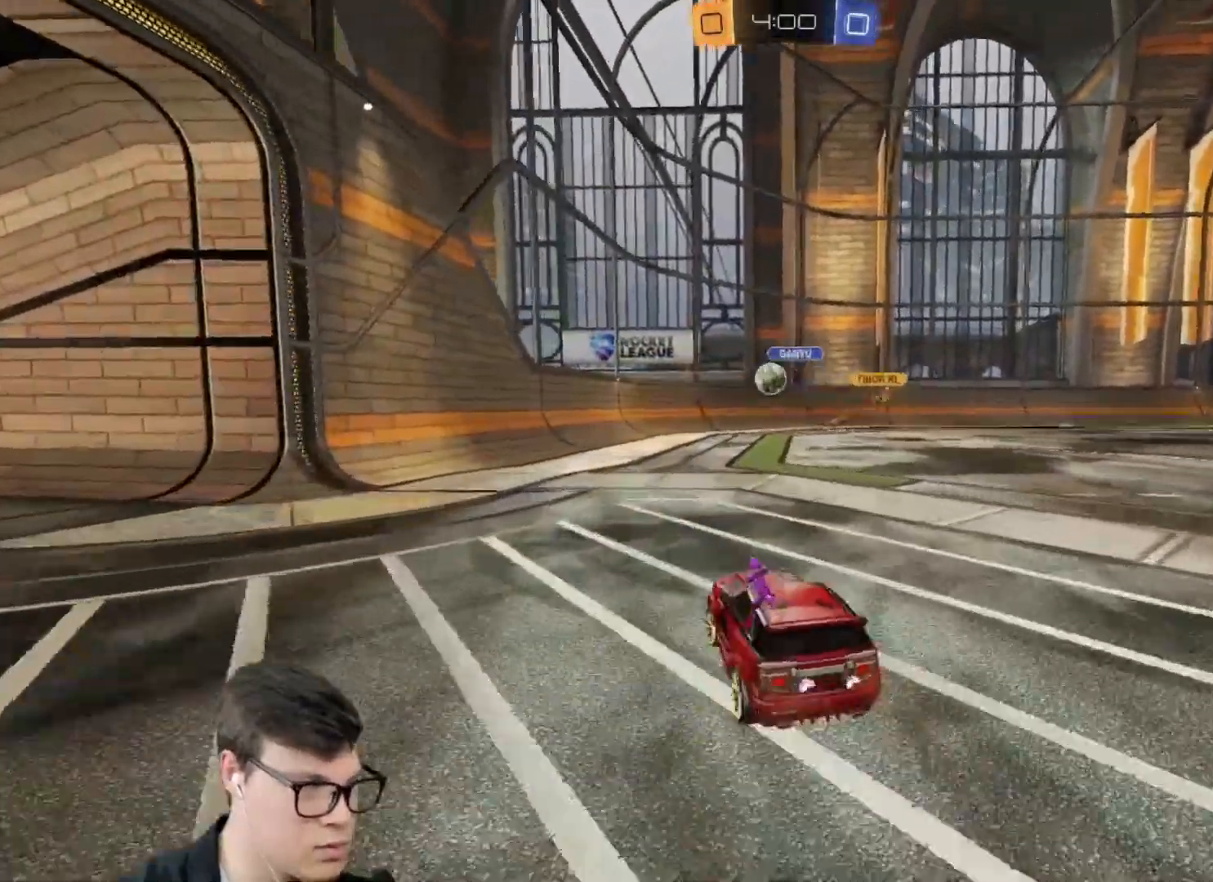
{"keys": ["w"], "mouse": ["left"], "events": [[67, "a", "up"], [301, "d", "down"], [401, "d", "up"]]}
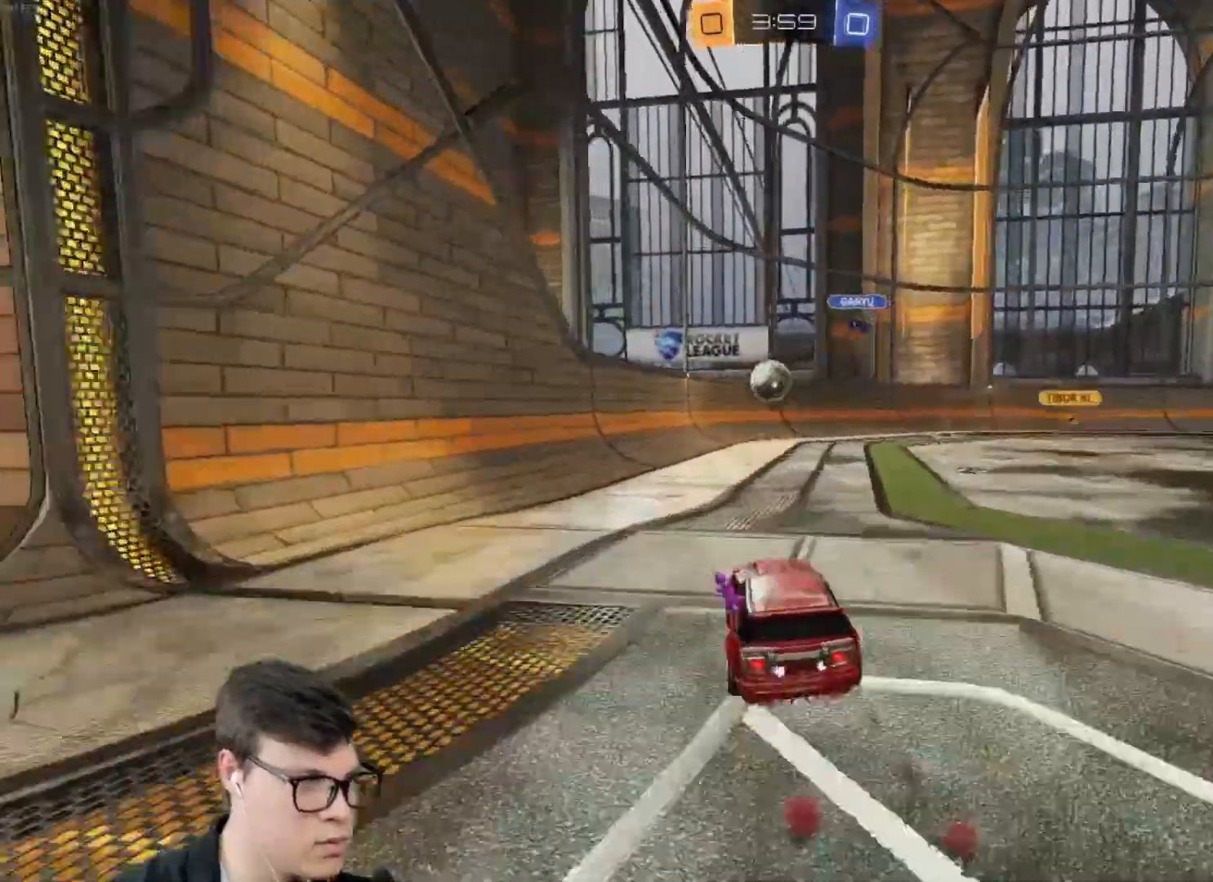
{"keys": [], "mouse": [], "events": [[267, "d", "down"], [367, "mouse_right", "down"], [400, "w", "up"], [467, "d", "up"], [500, "mouse_left", "up"], [500, "mouse_right", "up"]]}
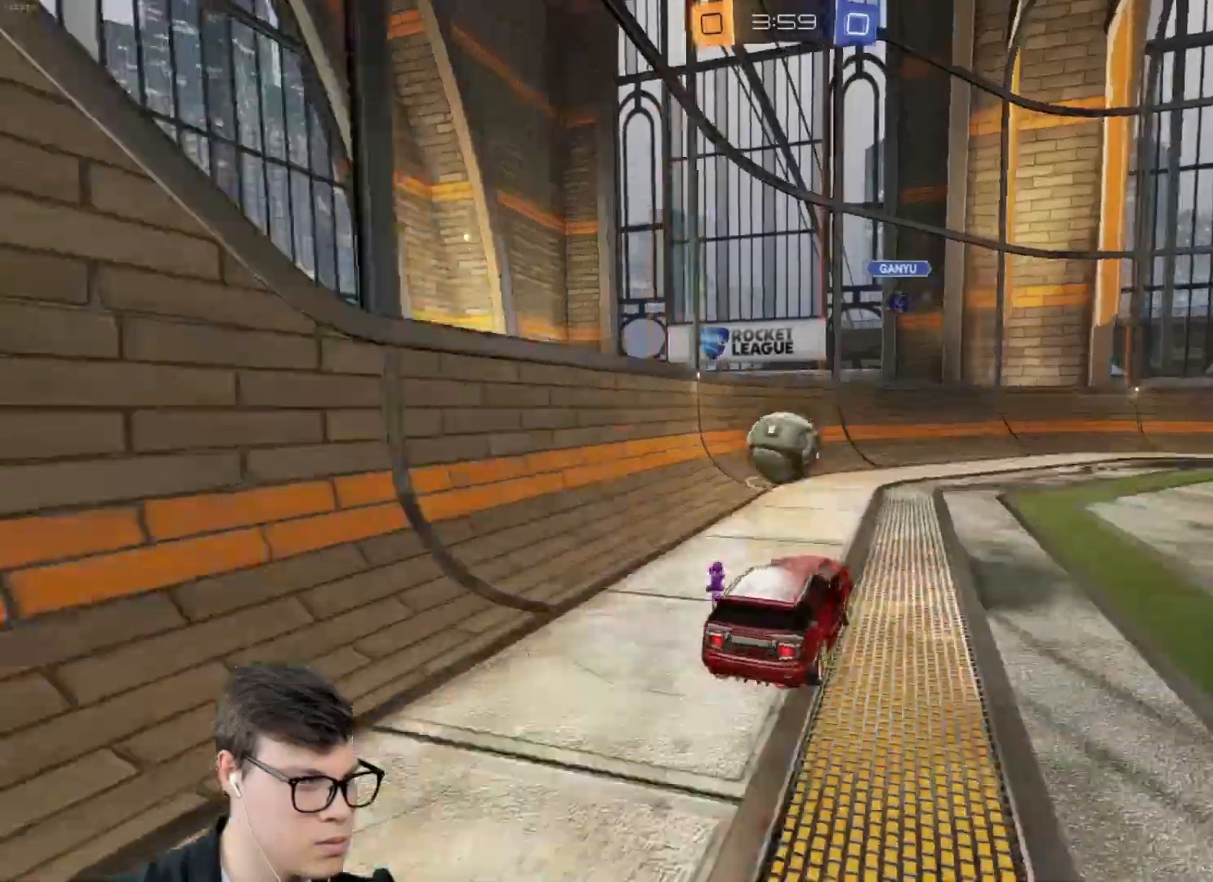
{"keys": ["a", "shift", "w"], "mouse": [], "events": [[200, "a", "down"], [200, "shift", "down"], [200, "w", "down"], [234, "mouse_right", "down"], [501, "mouse_right", "up"]]}
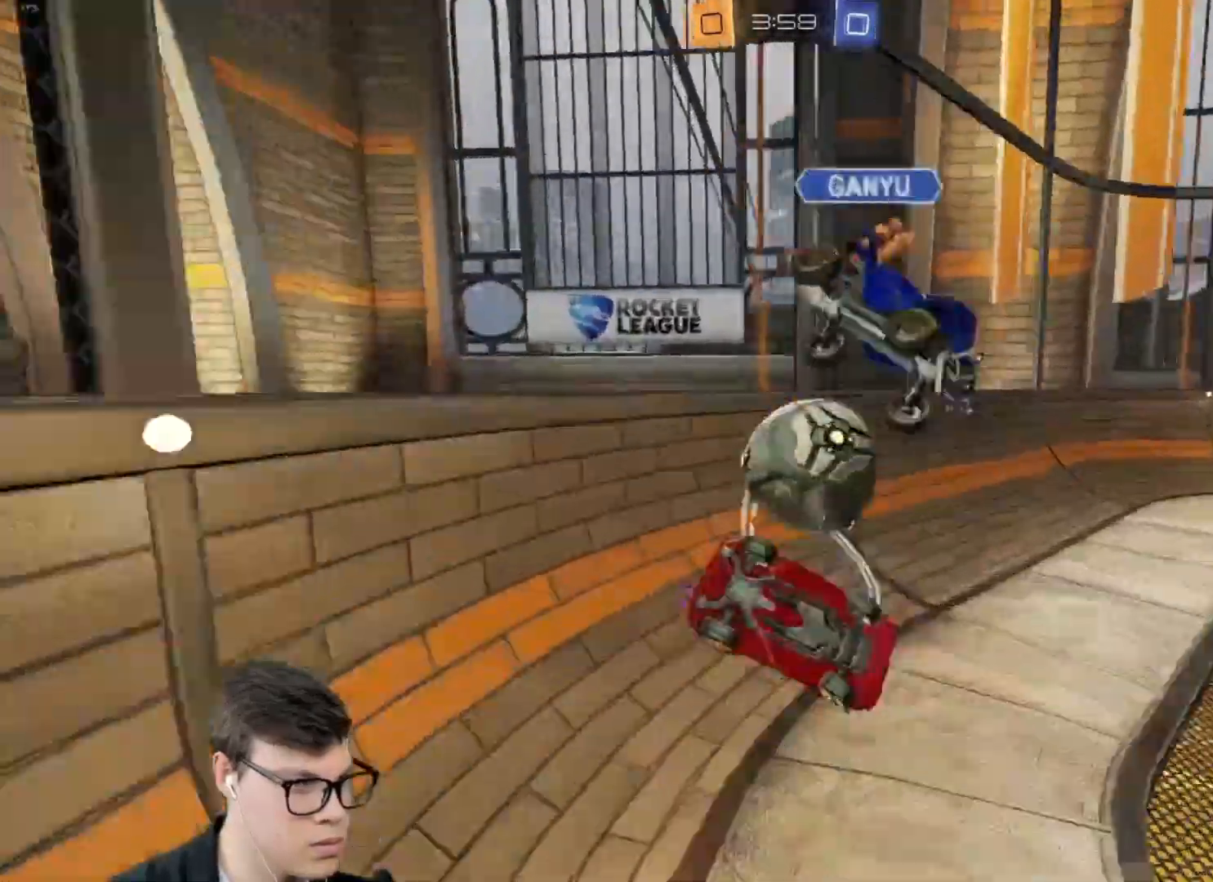
{"keys": [], "mouse": ["left"], "events": [[233, "a", "up"], [233, "mouse_left", "down"], [333, "shift", "up"], [400, "w", "up"]]}
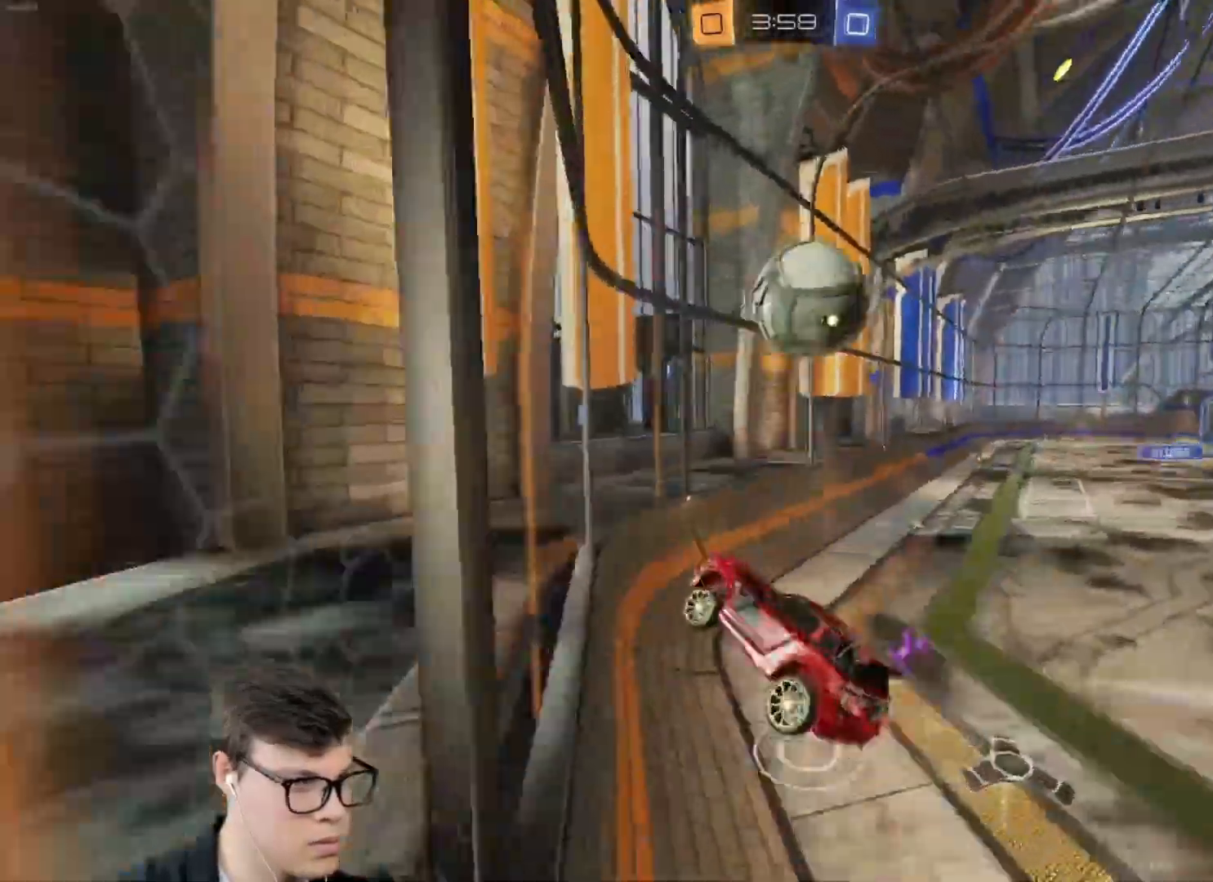
{"keys": ["d", "shift"], "mouse": ["left"], "events": [[67, "d", "down"], [167, "s", "down"], [200, "d", "up"], [200, "shift", "down"], [367, "shift", "up"], [401, "d", "down"], [467, "shift", "down"], [501, "s", "up"]]}
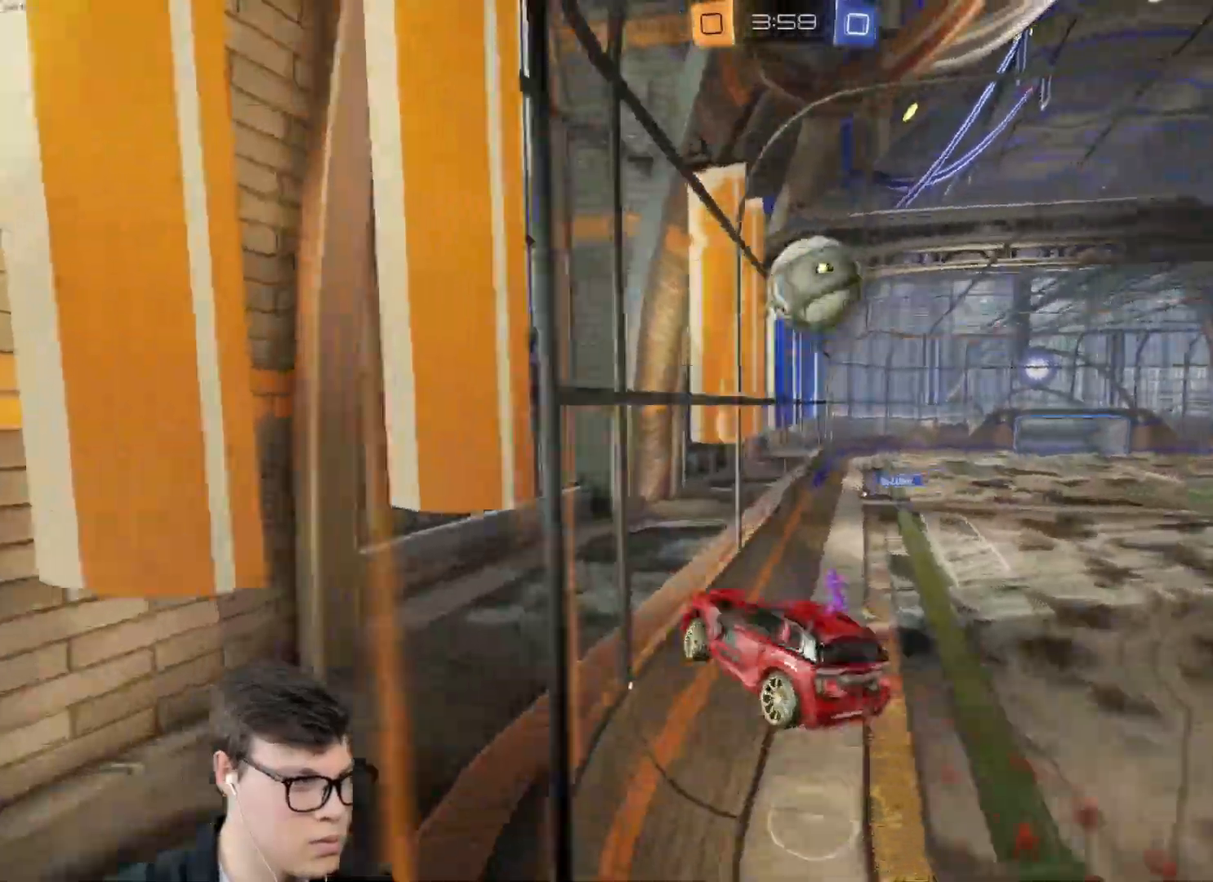
{"keys": ["a", "w"], "mouse": [], "events": [[33, "d", "up"], [33, "shift", "up"], [333, "w", "down"], [434, "mouse_left", "up"], [467, "a", "down"]]}
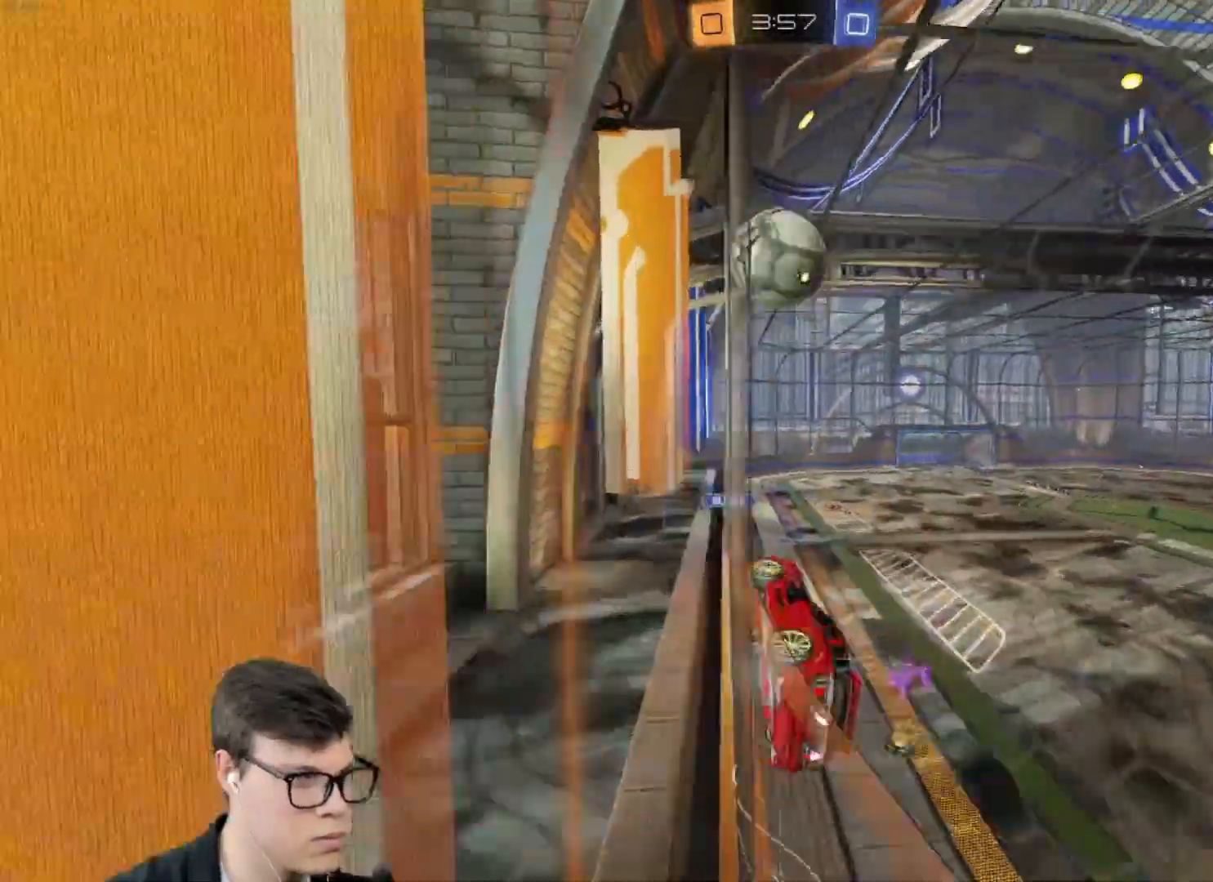
{"keys": ["a"], "mouse": ["left", "right"], "events": [[67, "a", "up"], [234, "mouse_left", "down"], [234, "w", "up"], [301, "mouse_right", "down"], [401, "a", "down"], [401, "s", "down"], [501, "s", "up"]]}
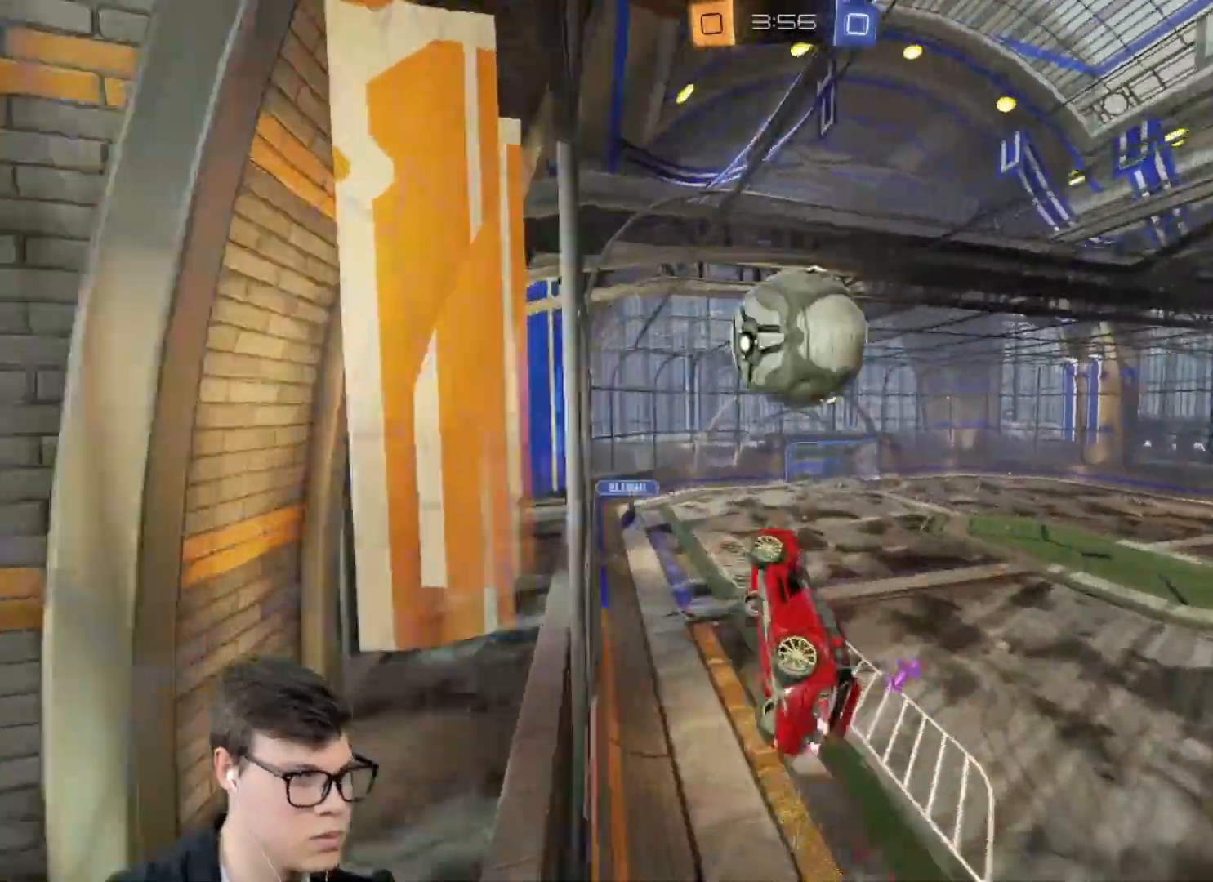
{"keys": [], "mouse": [], "events": [[33, "a", "up"], [67, "d", "down"], [67, "mouse_right", "up"], [133, "shift", "down"], [133, "w", "down"], [167, "mouse_right", "down"], [467, "mouse_left", "up"], [467, "w", "up"], [500, "d", "up"], [500, "mouse_right", "up"], [500, "shift", "up"]]}
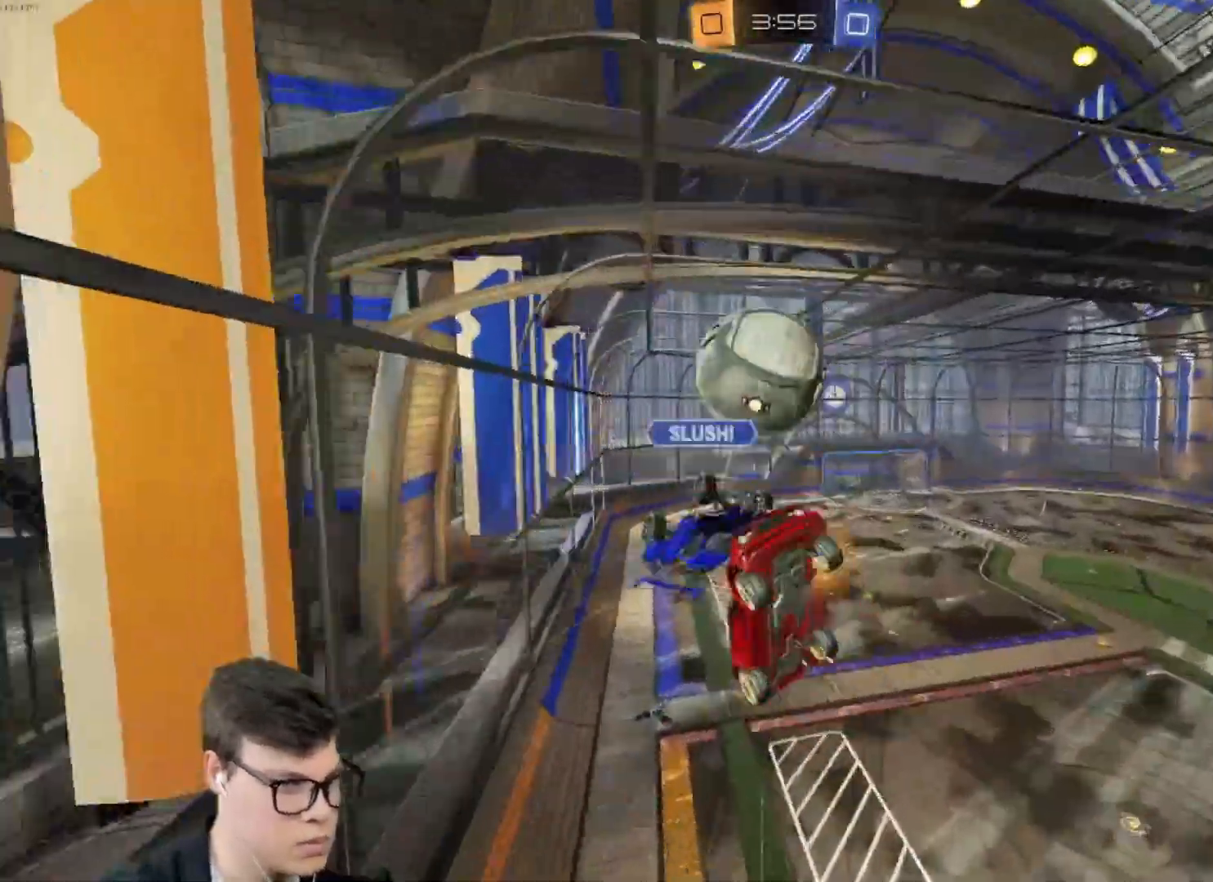
{"keys": ["d", "shift"], "mouse": [], "events": [[467, "d", "down"], [467, "shift", "down"]]}
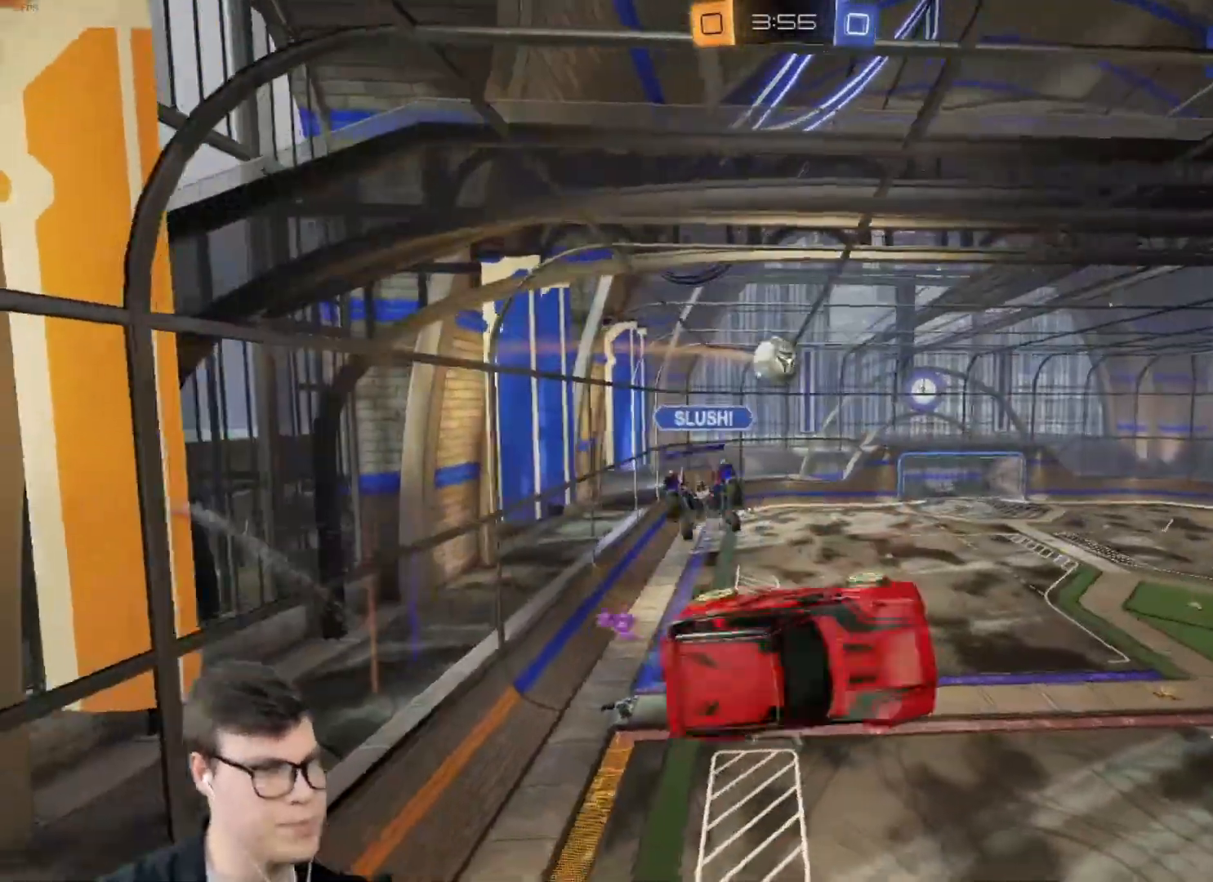
{"keys": ["d", "shift"], "mouse": [], "events": []}
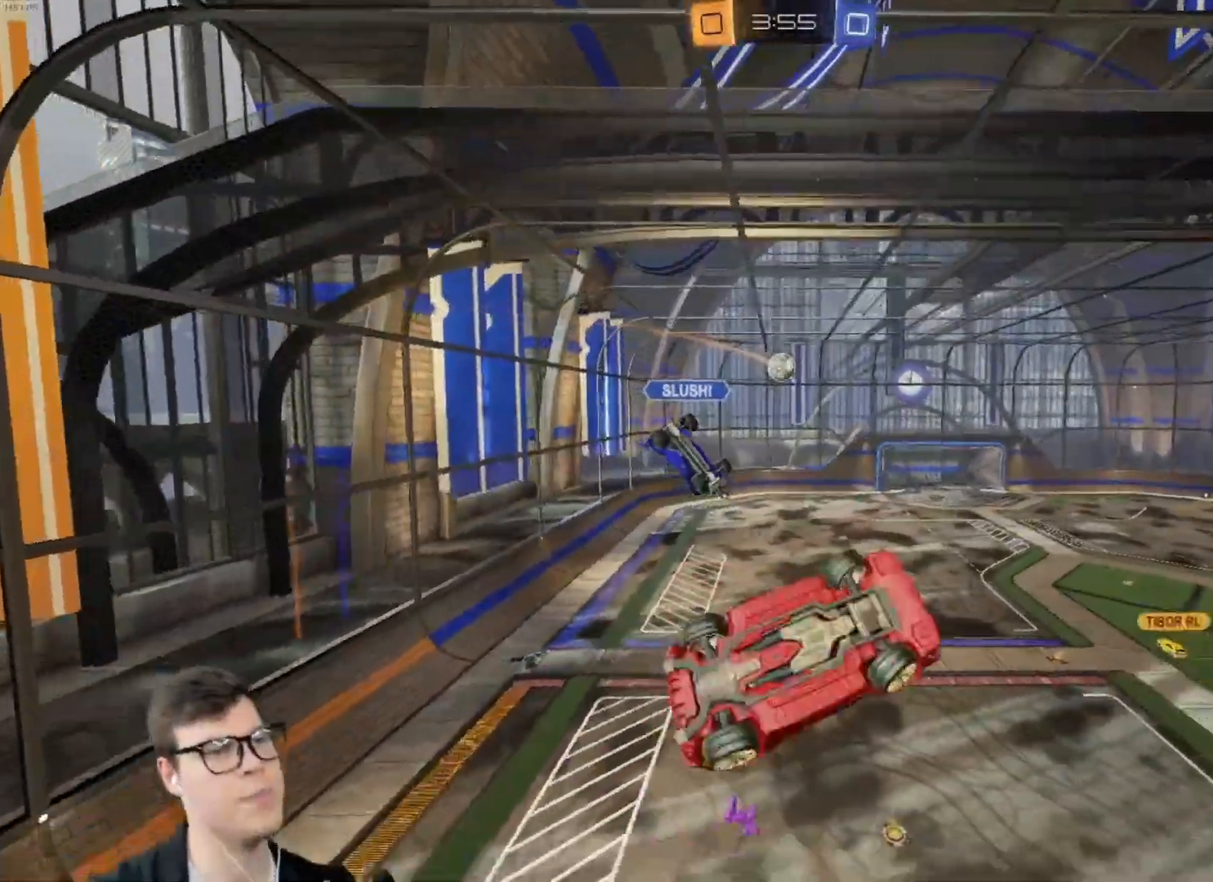
{"keys": [], "mouse": [], "events": [[167, "d", "up"], [167, "shift", "up"], [267, "mouse_right", "down"], [401, "mouse_right", "up"]]}
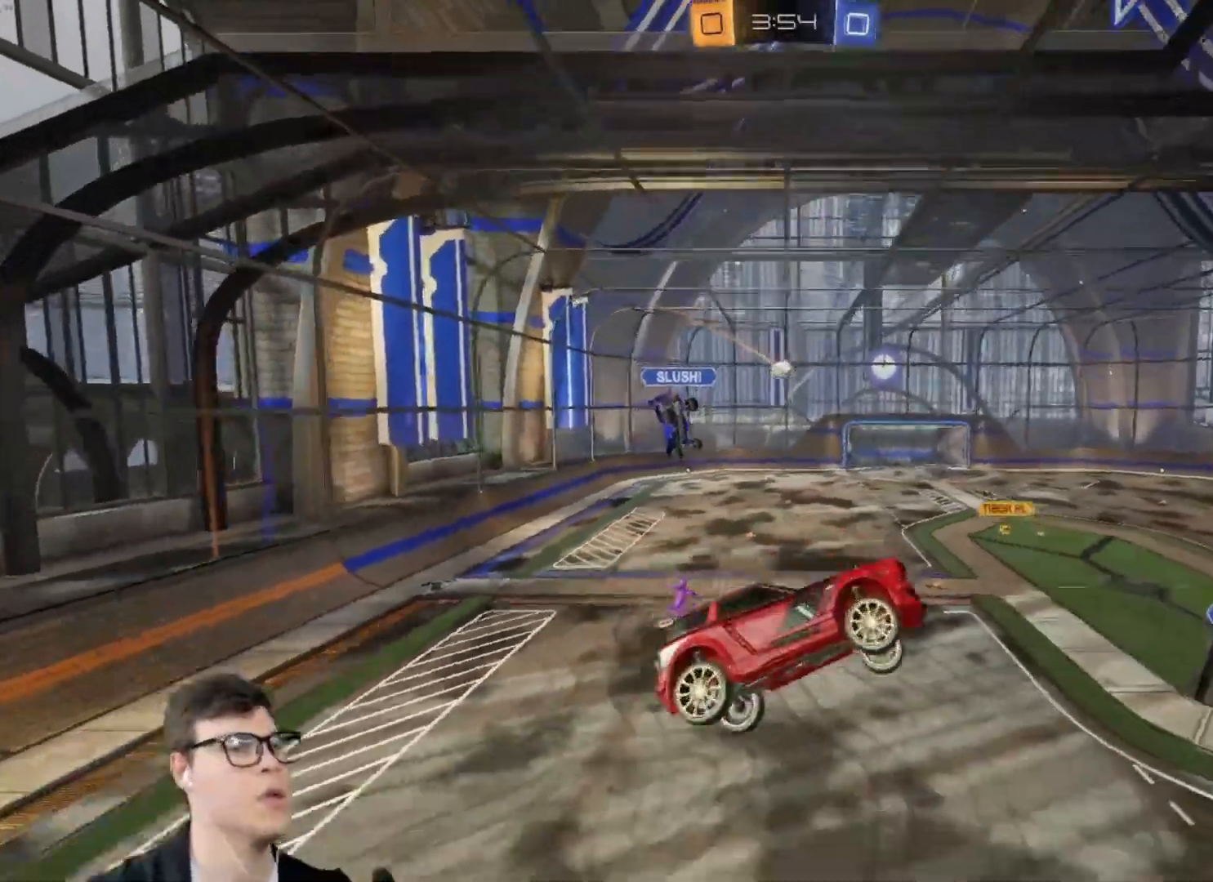
{"keys": [], "mouse": [], "events": []}
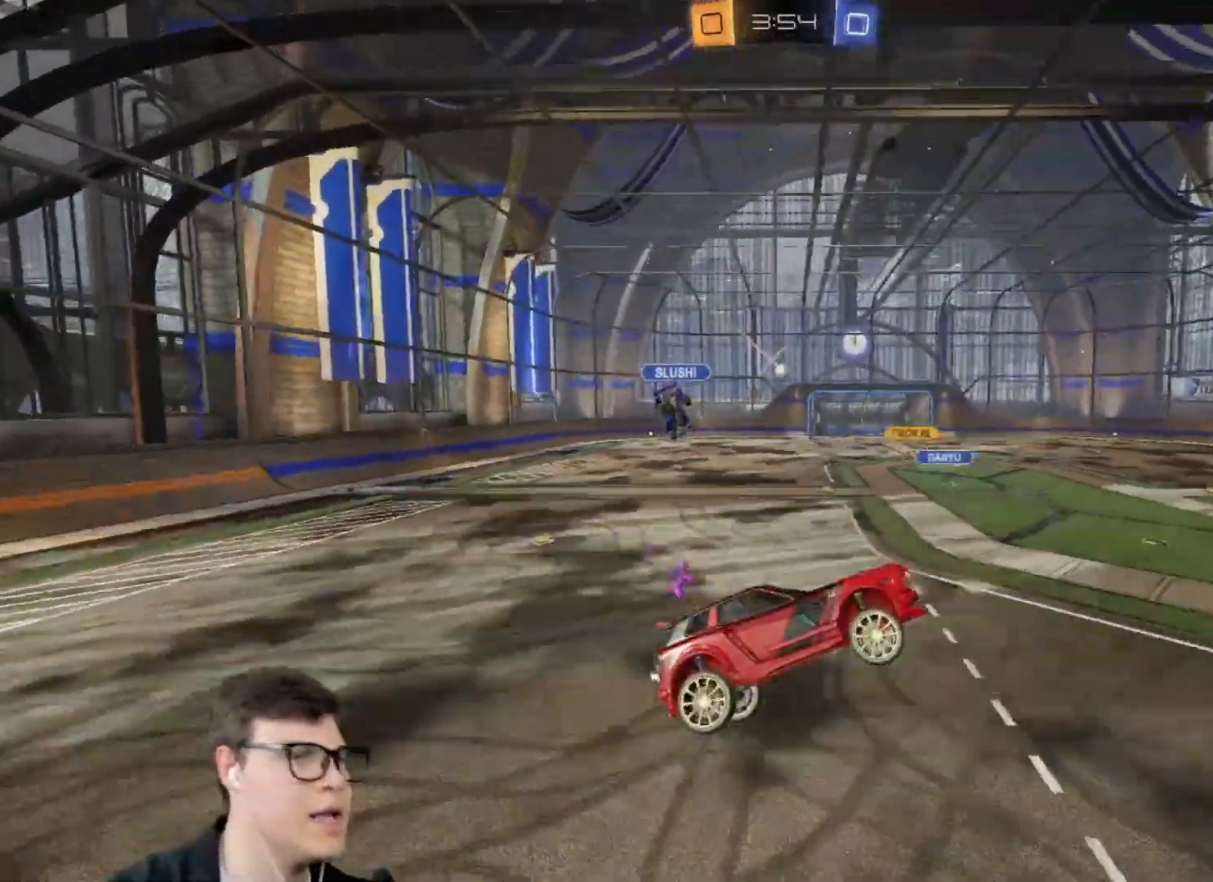
{"keys": ["w"], "mouse": ["left"], "events": [[67, "w", "down"], [100, "d", "down"], [200, "mouse_left", "down"], [334, "d", "up"]]}
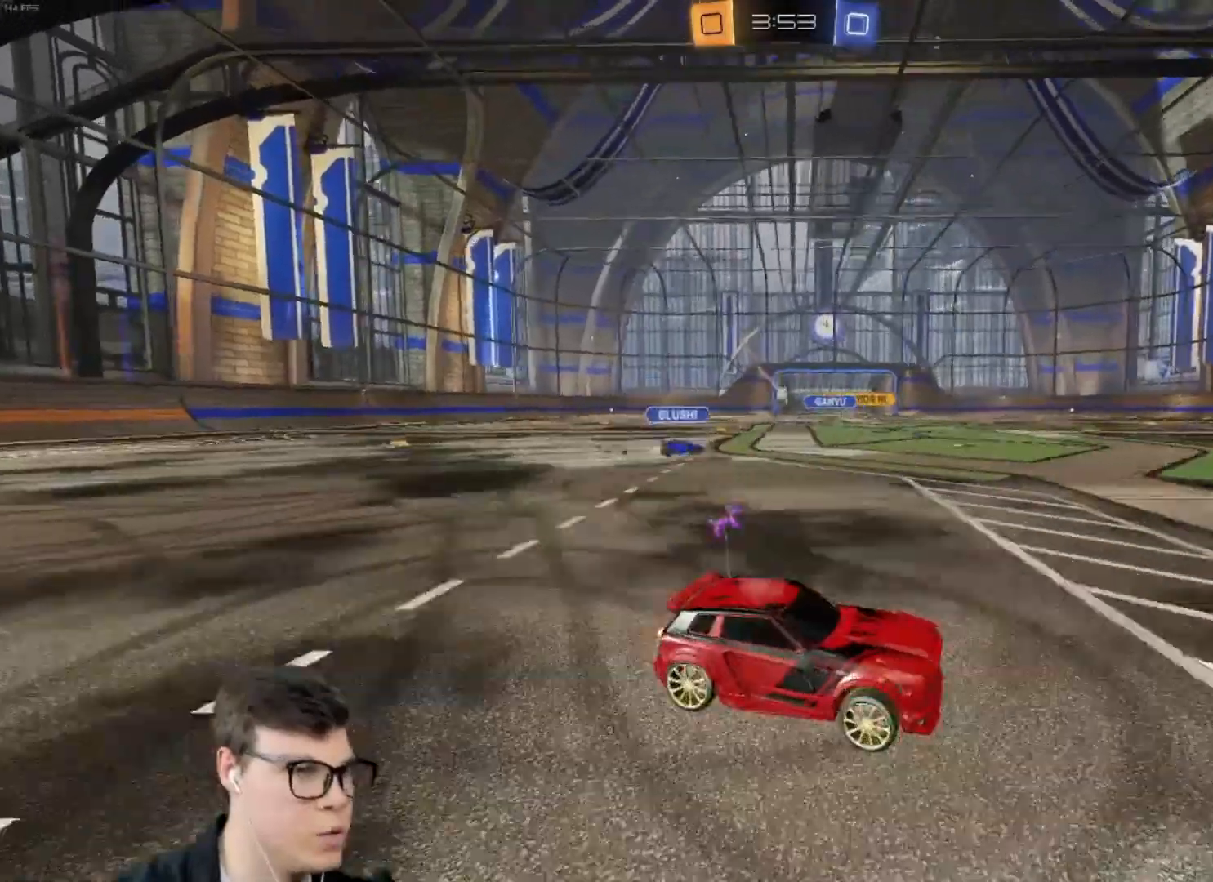
{"keys": [], "mouse": [], "events": [[33, "mouse_right", "down"], [267, "w", "up"], [300, "mouse_left", "up"], [367, "mouse_right", "up"]]}
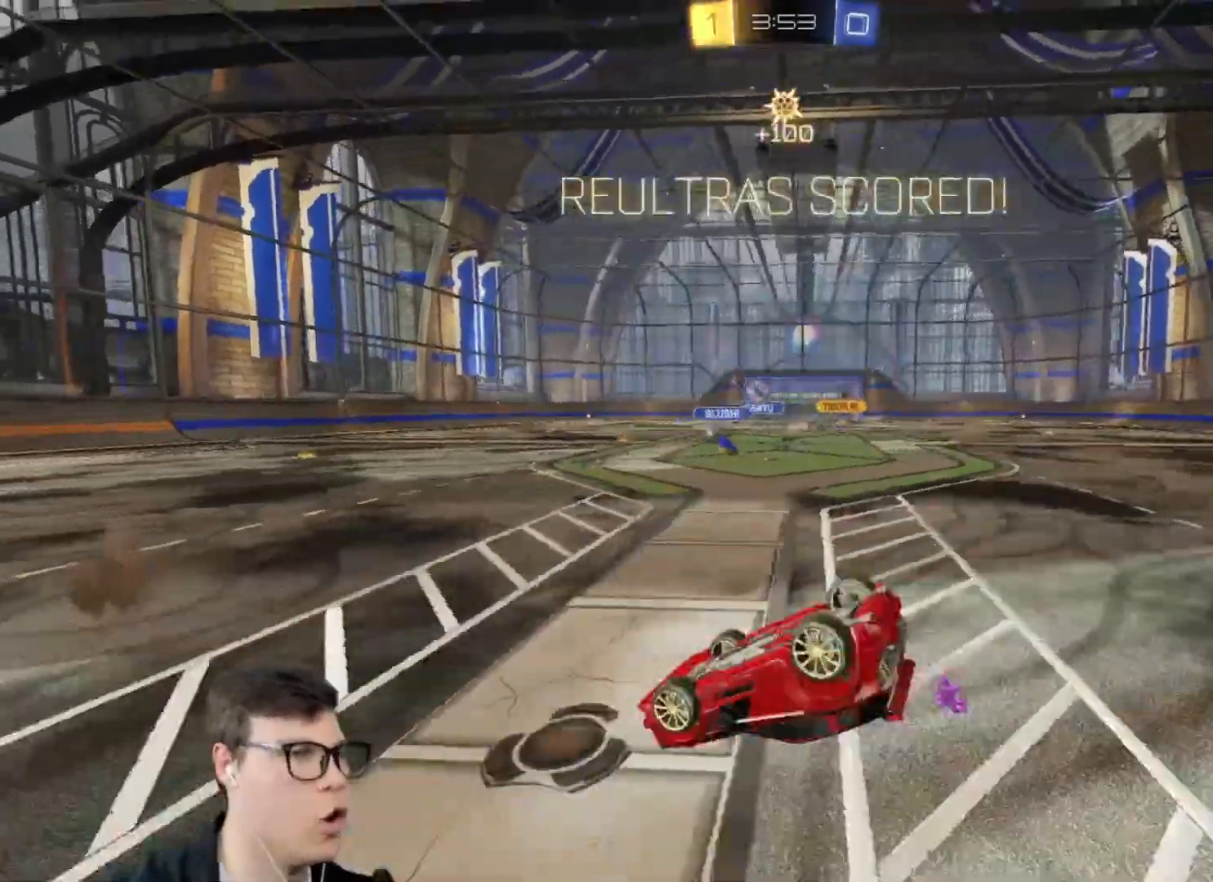
{"keys": [], "mouse": [], "events": []}
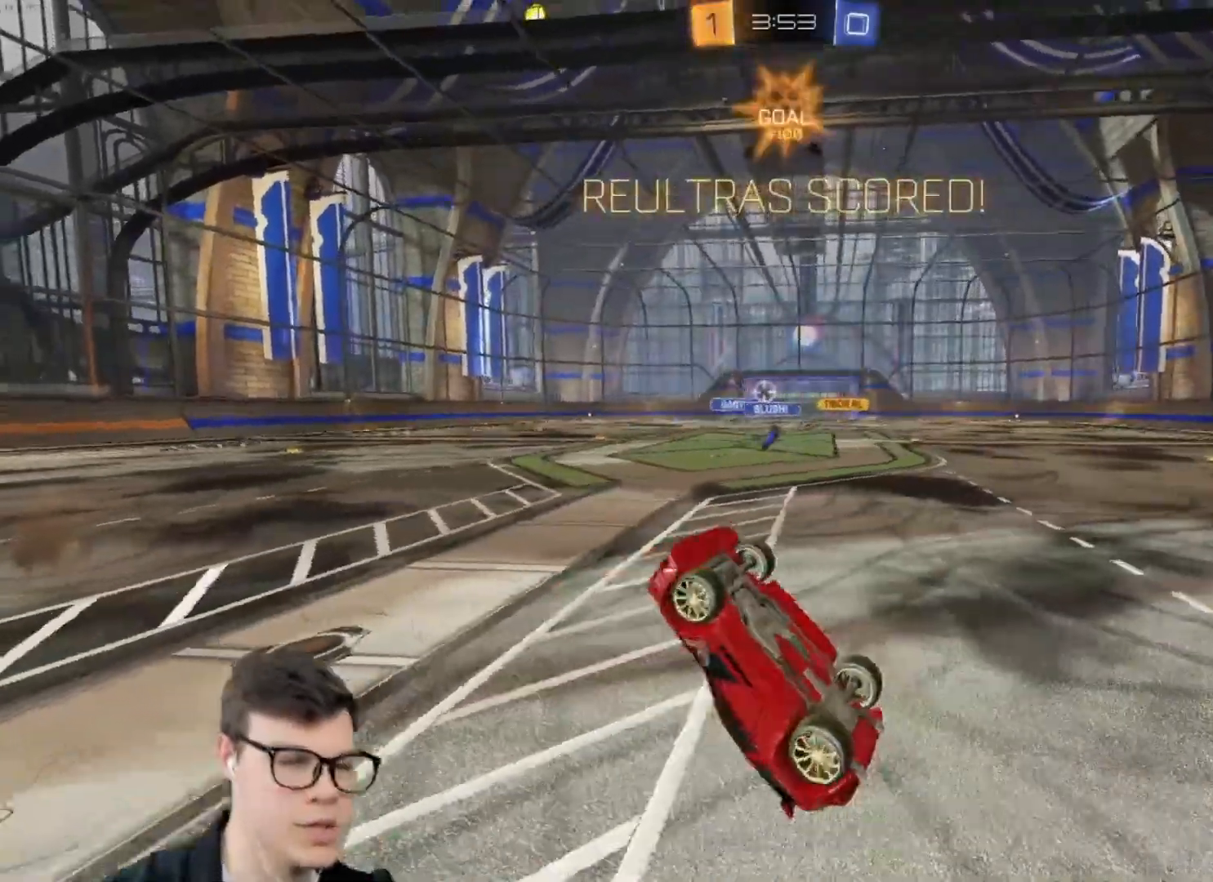
{"keys": [], "mouse": [], "events": []}